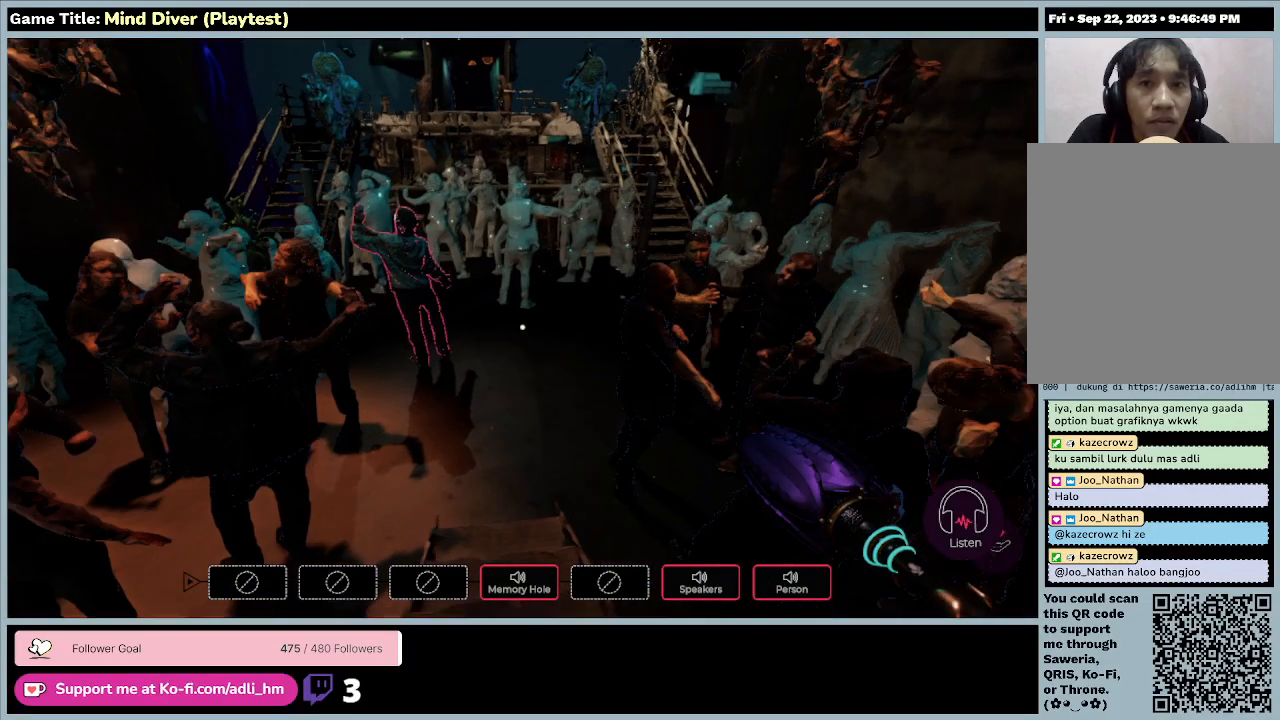
Gameplay with keyboard and mouse; each line is a JSON object with the keys and mouse buttons held at the frame after it. "events" lists presses ("down") and releases ("up") of "0", "1", "2", "3", "4", "5", "6", "7", "8", "9", "a", "alt", "b", "c", "caps_lock", "ctrl", "d", "down", "e", "escape", "f", "f1", "f2", "f3", "f4", "f5", "f6", "f7", "f8", "g", "h", "i", "j", "k", "l", "left", "m", "n", "o", "p", "q", "r", "return", "right", "s", "shift", "space", "t", "tab", "tilde", "u", "up", "v", "w", "x", "y", "z", "mouse_left", "mouse_wheel" and "mouse_right" between this image and that frame as [ms after this image, input, new state], when the widget could be followed in between. "mouse_left", "mouse_wheel", "mouse_right" = the "left", "wheel", "right" buttons of the "mouse" list. No other keys are recorded. "wheel" means that the mouse wheel is clicked or scrolled. Mouse movement is not recorded.
{"keys": [], "mouse": [], "events": [[33, "w", "up"]]}
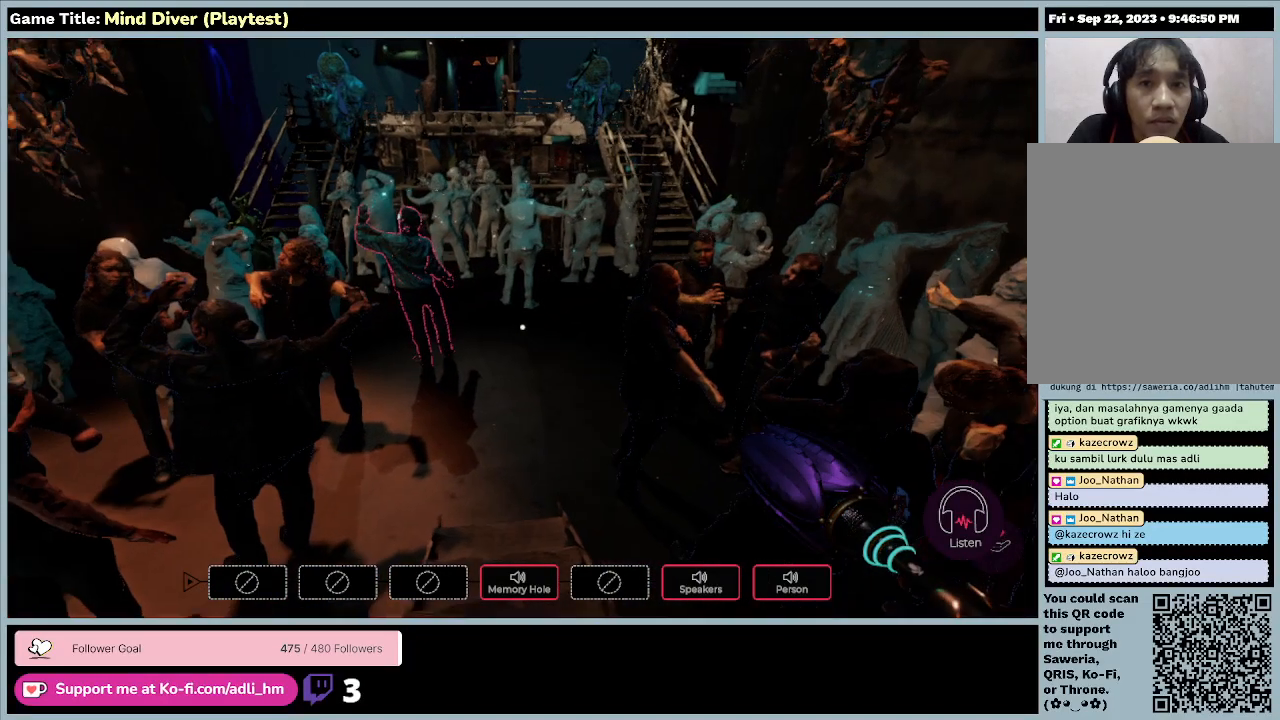
{"keys": [], "mouse": [], "events": []}
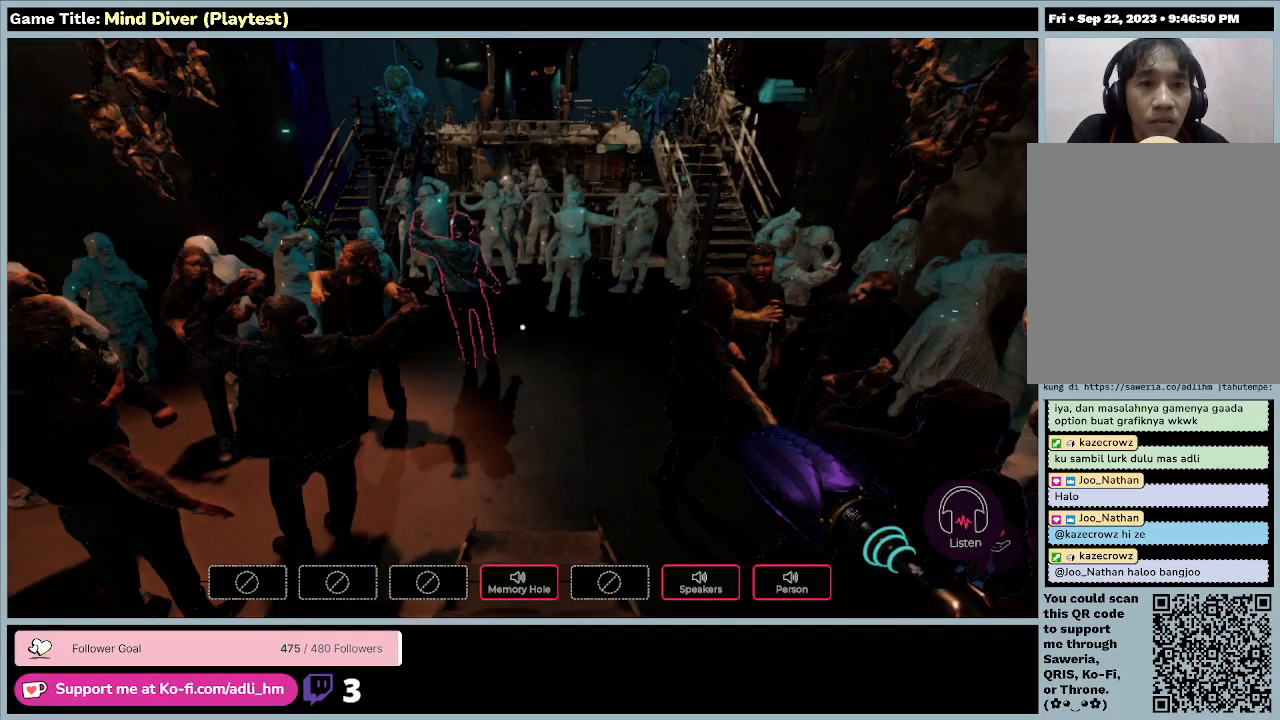
{"keys": ["w"], "mouse": [], "events": [[67, "w", "down"]]}
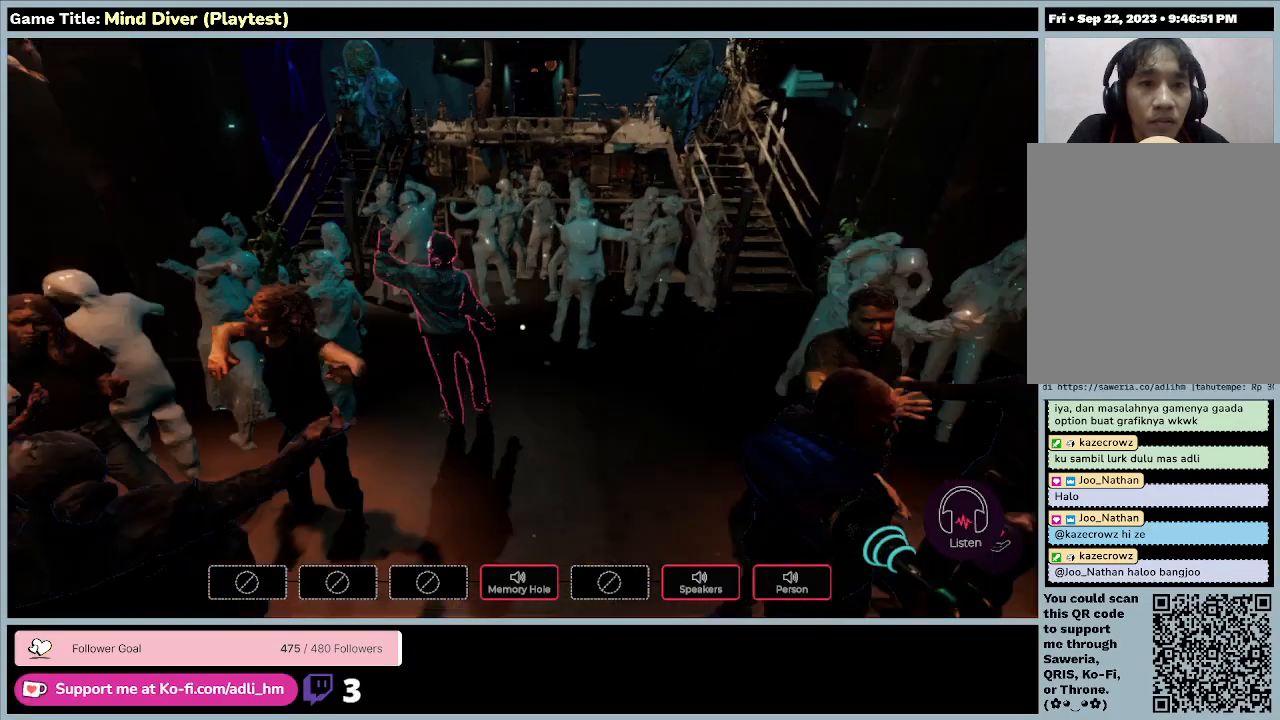
{"keys": ["w"], "mouse": [], "events": []}
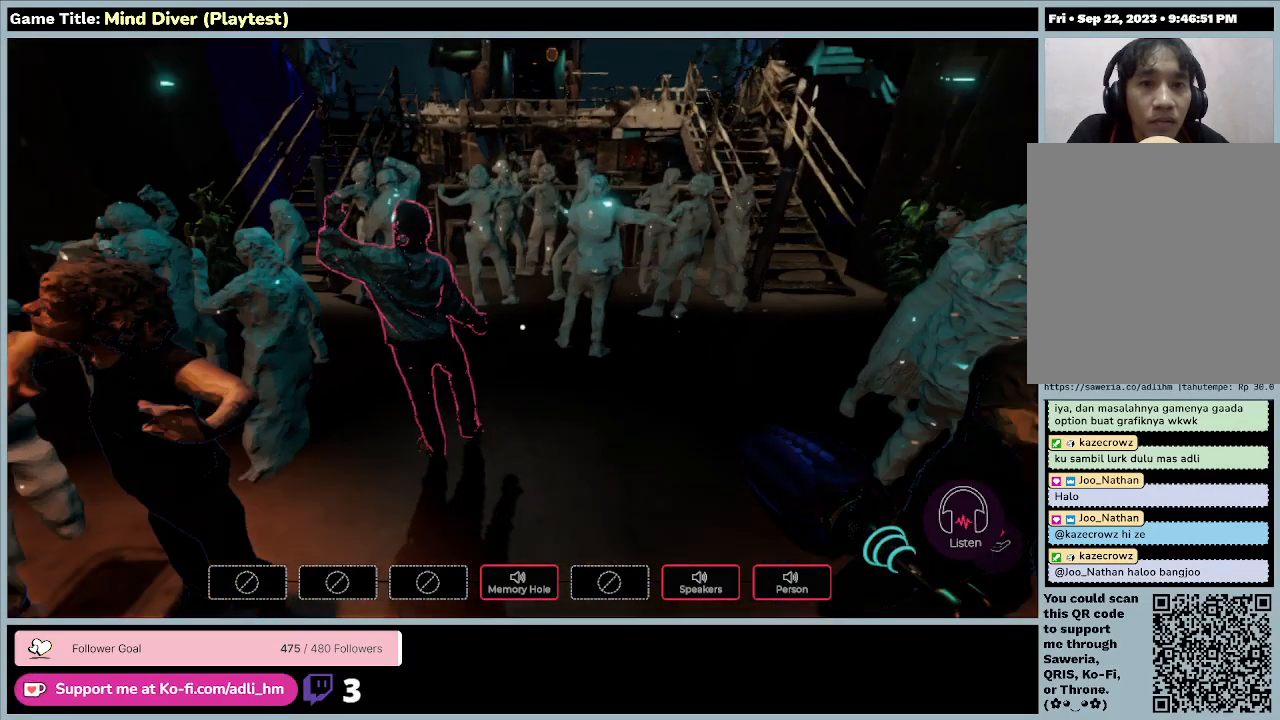
{"keys": ["w"], "mouse": [], "events": []}
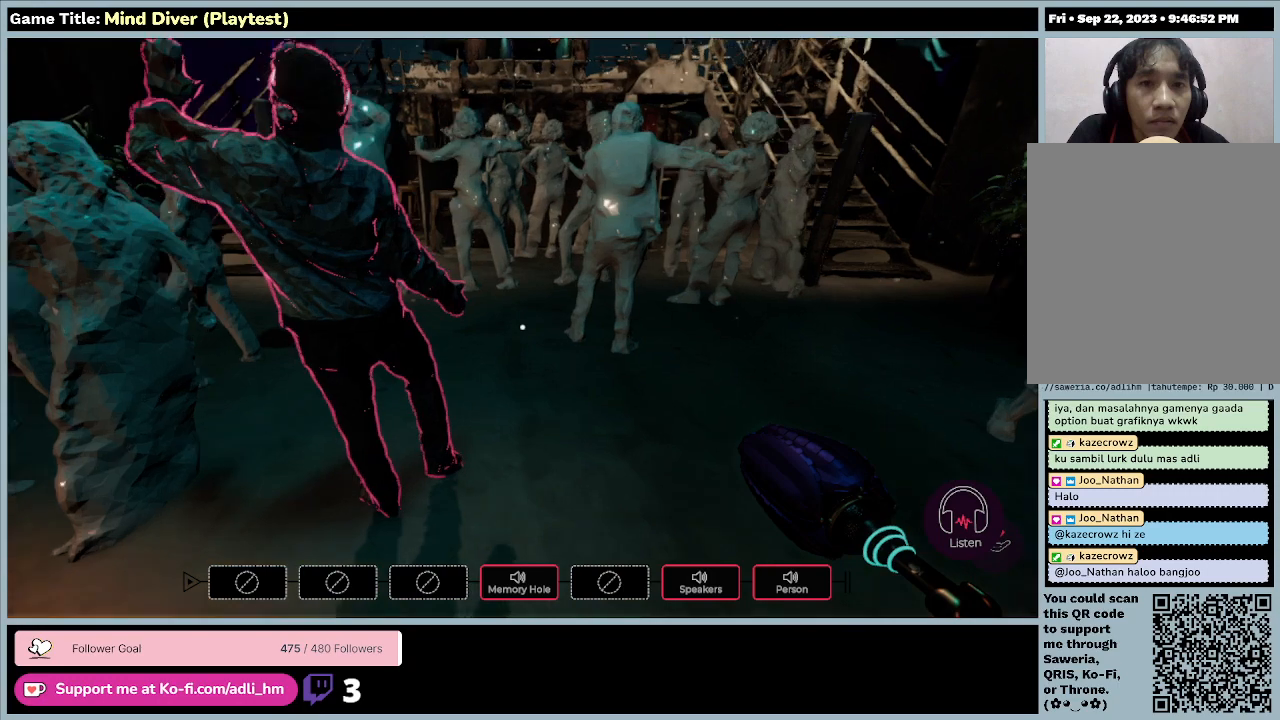
{"keys": ["w"], "mouse": [], "events": []}
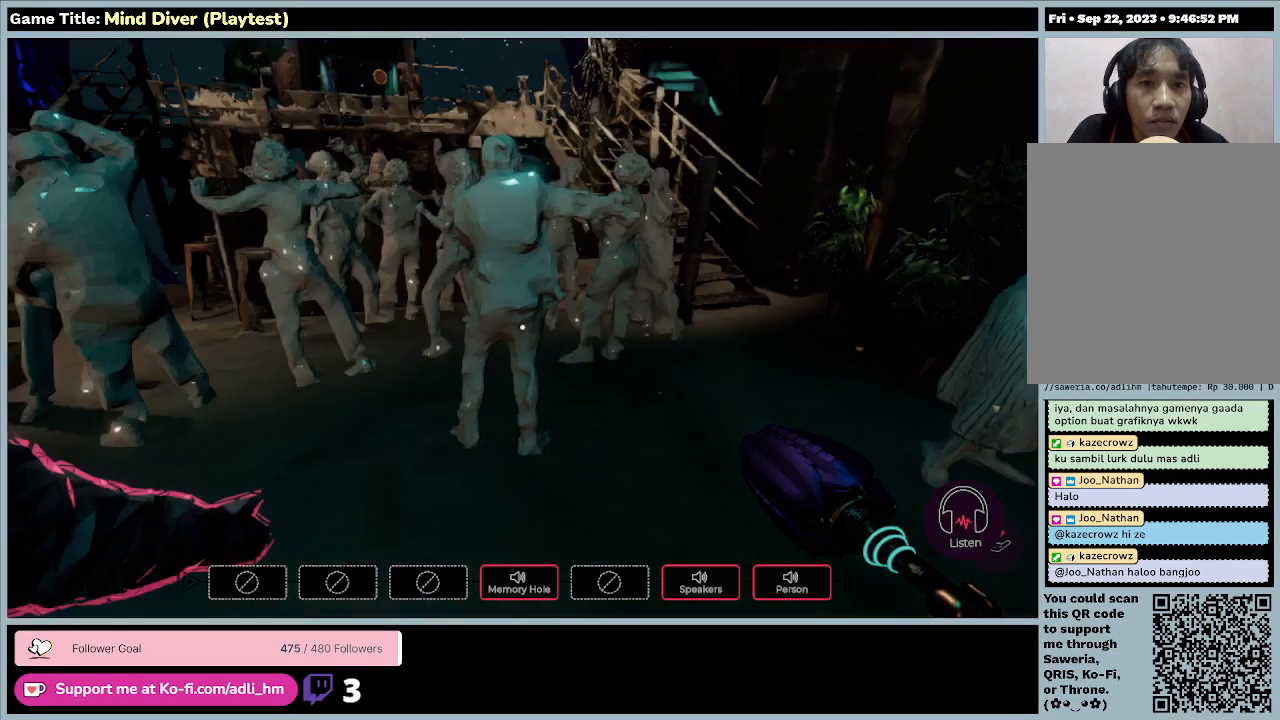
{"keys": ["w"], "mouse": [], "events": []}
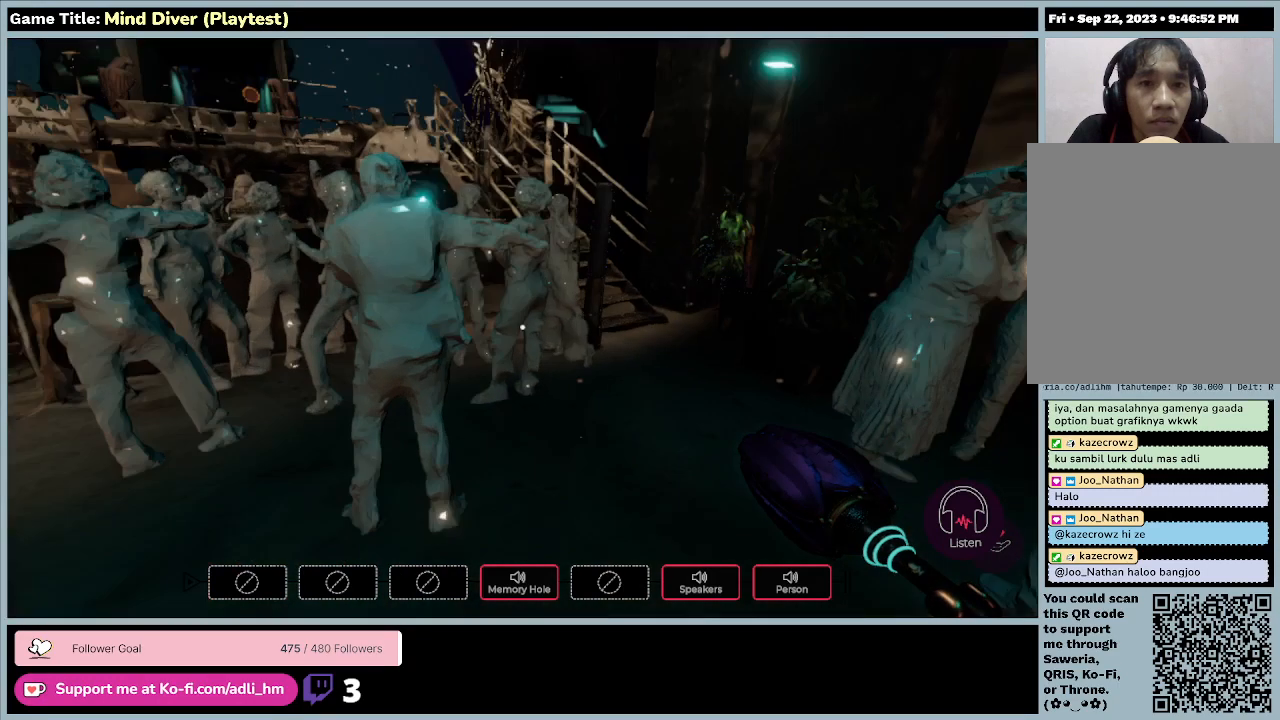
{"keys": ["w"], "mouse": [], "events": []}
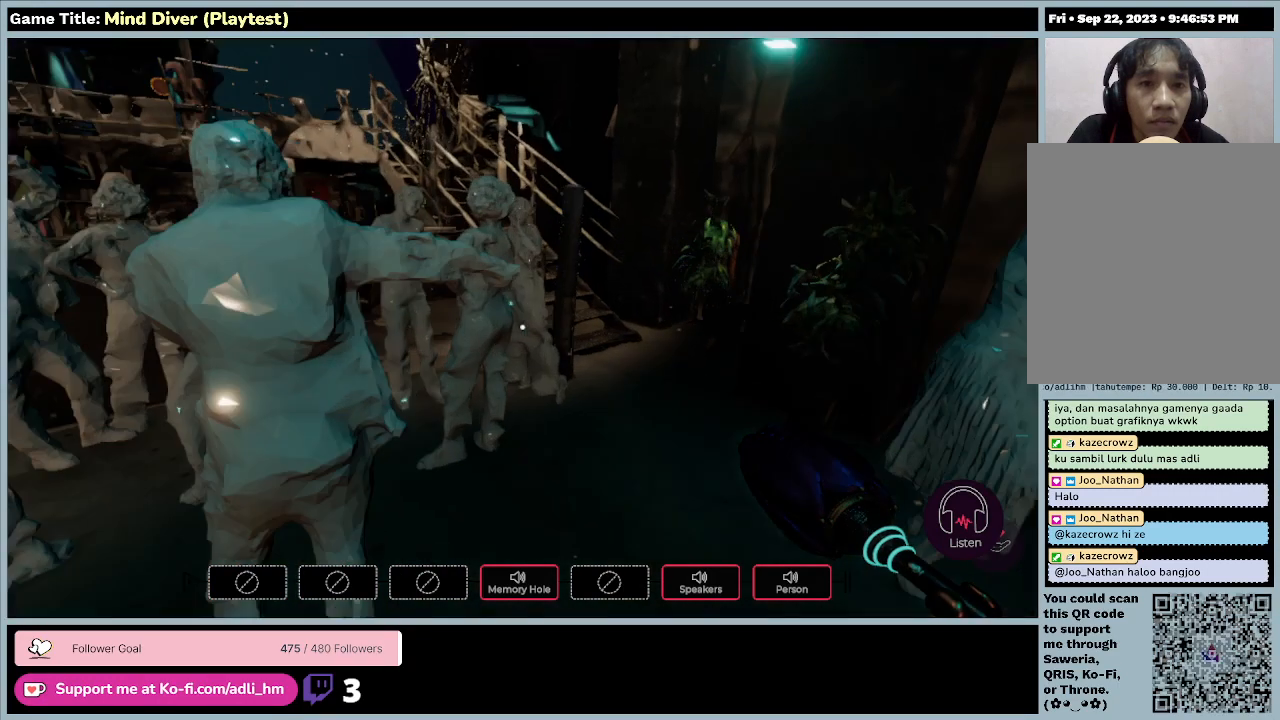
{"keys": ["d", "w"], "mouse": [], "events": [[67, "d", "down"]]}
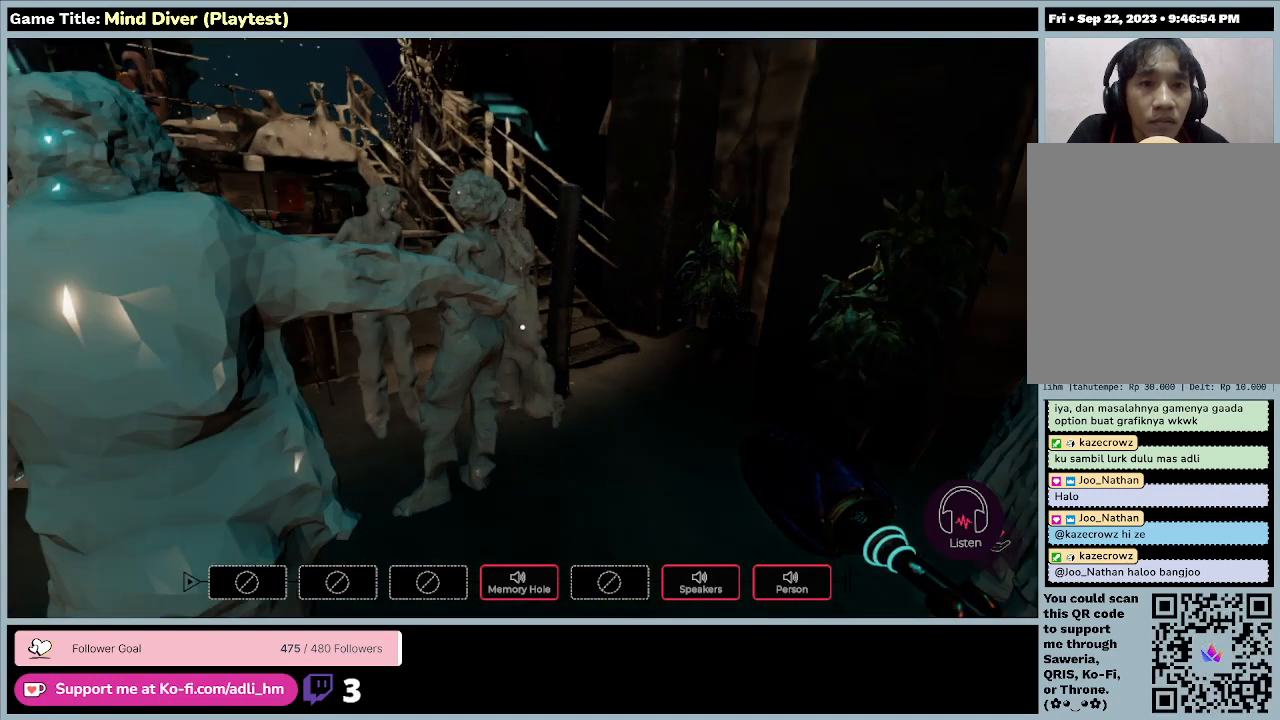
{"keys": ["w"], "mouse": [], "events": [[100, "d", "up"]]}
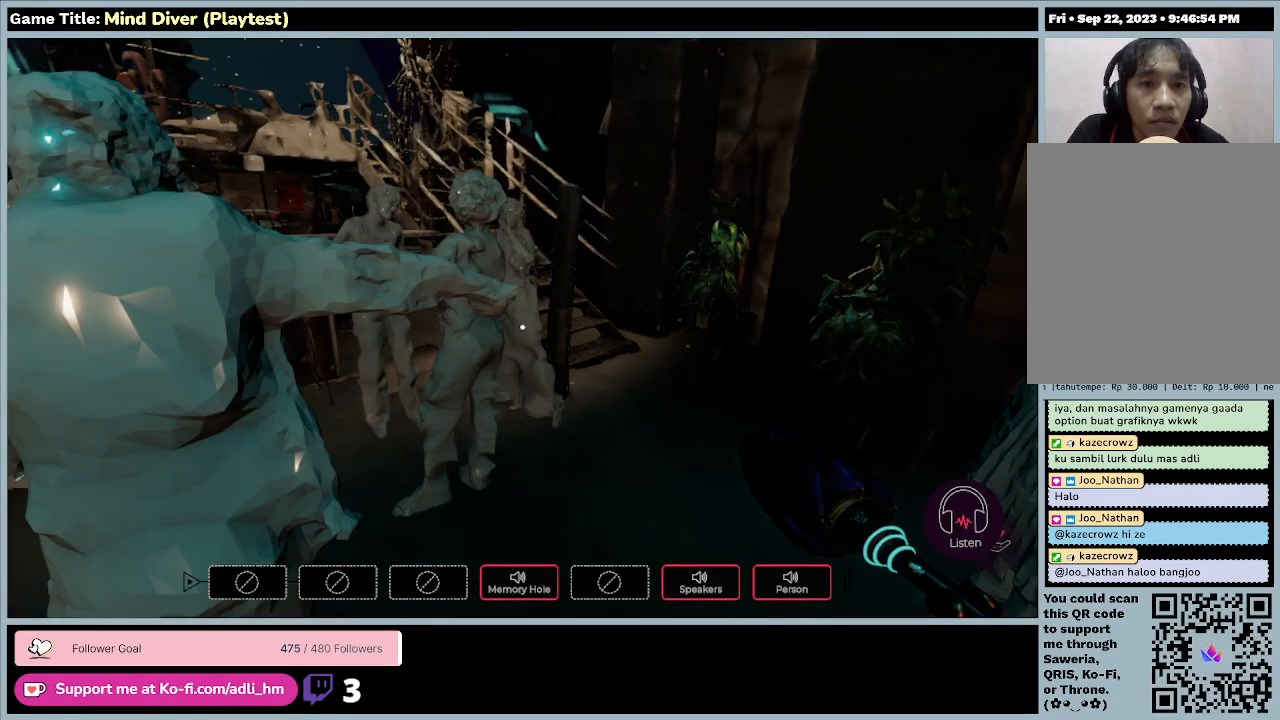
{"keys": [], "mouse": [], "events": [[367, "w", "up"]]}
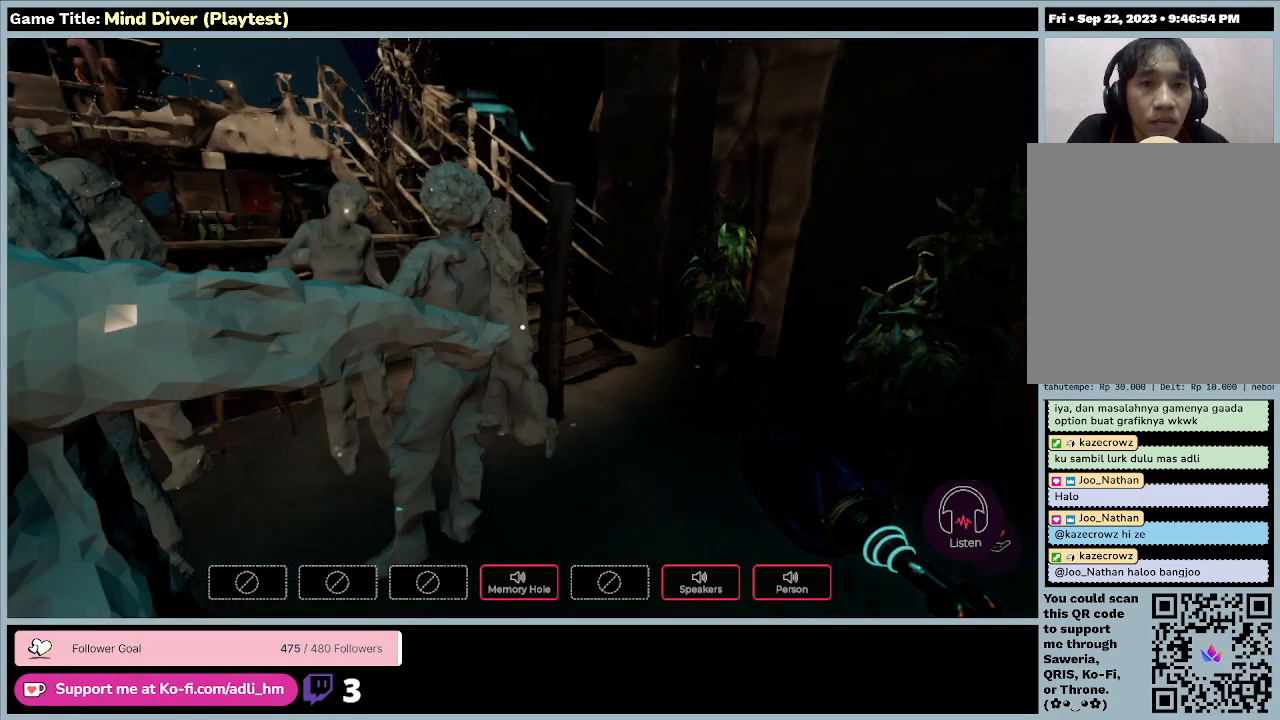
{"keys": [], "mouse": [], "events": []}
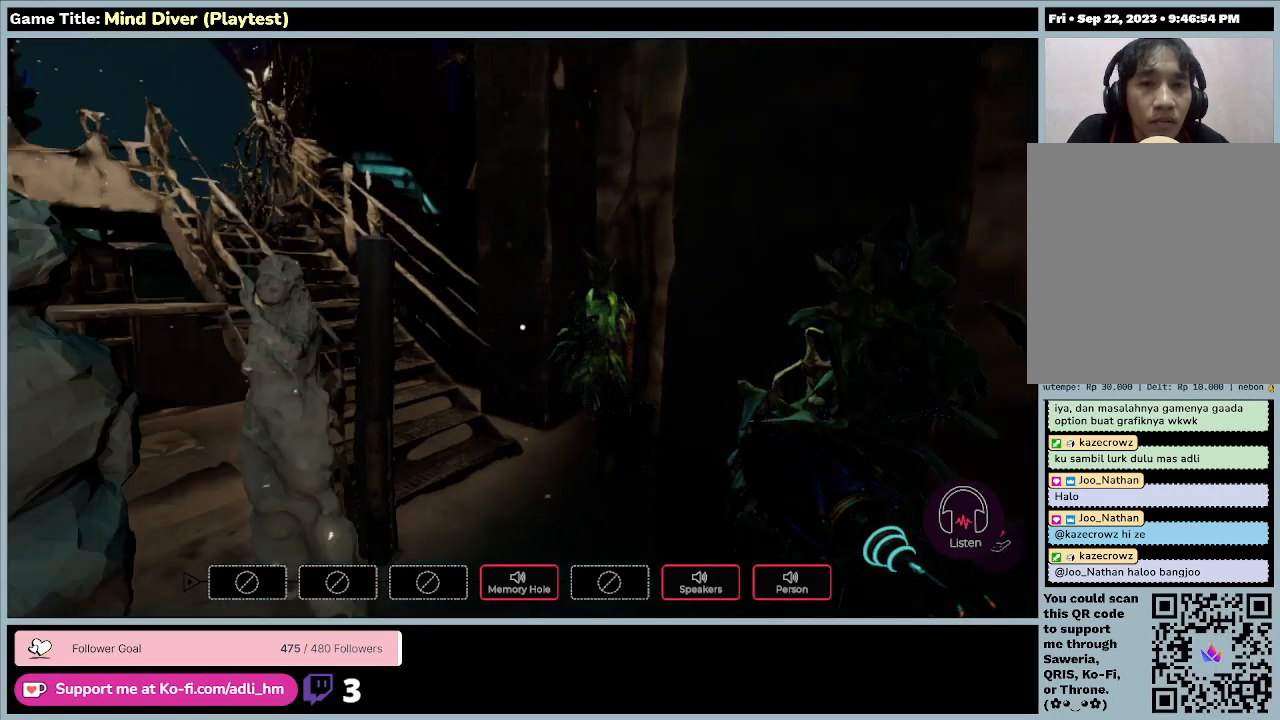
{"keys": [], "mouse": [], "events": []}
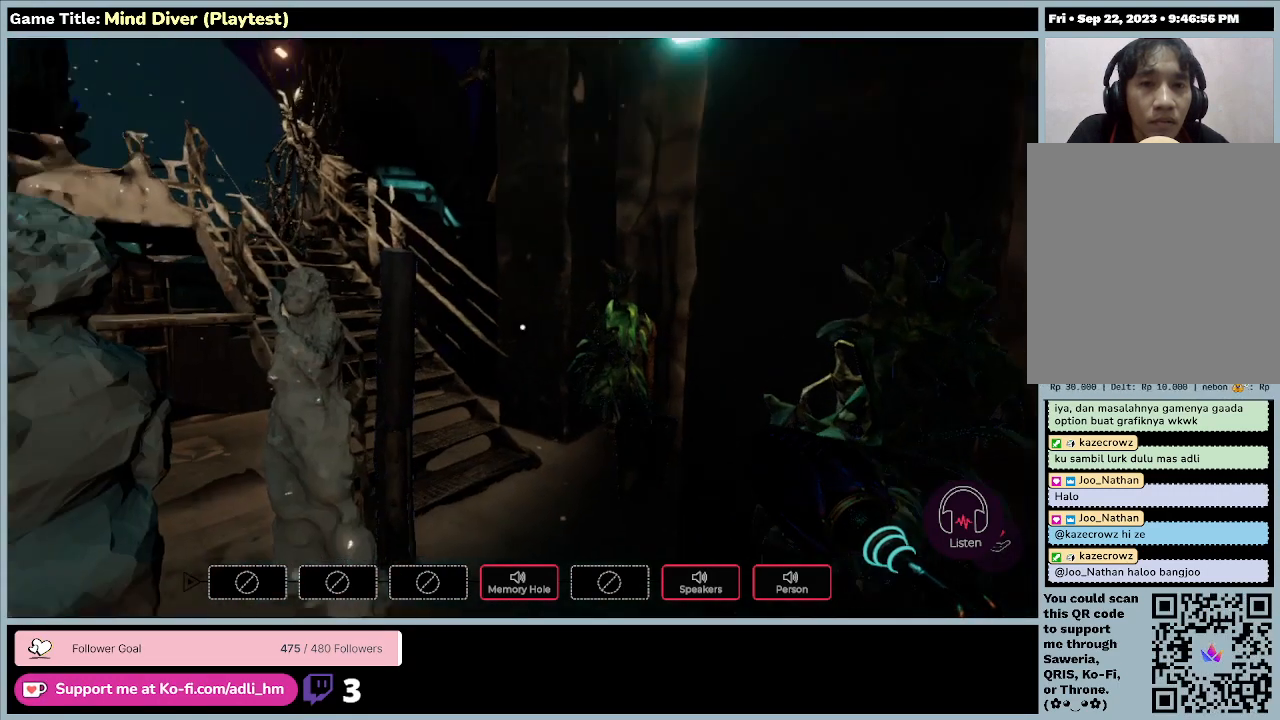
{"keys": ["w"], "mouse": [], "events": [[133, "w", "down"]]}
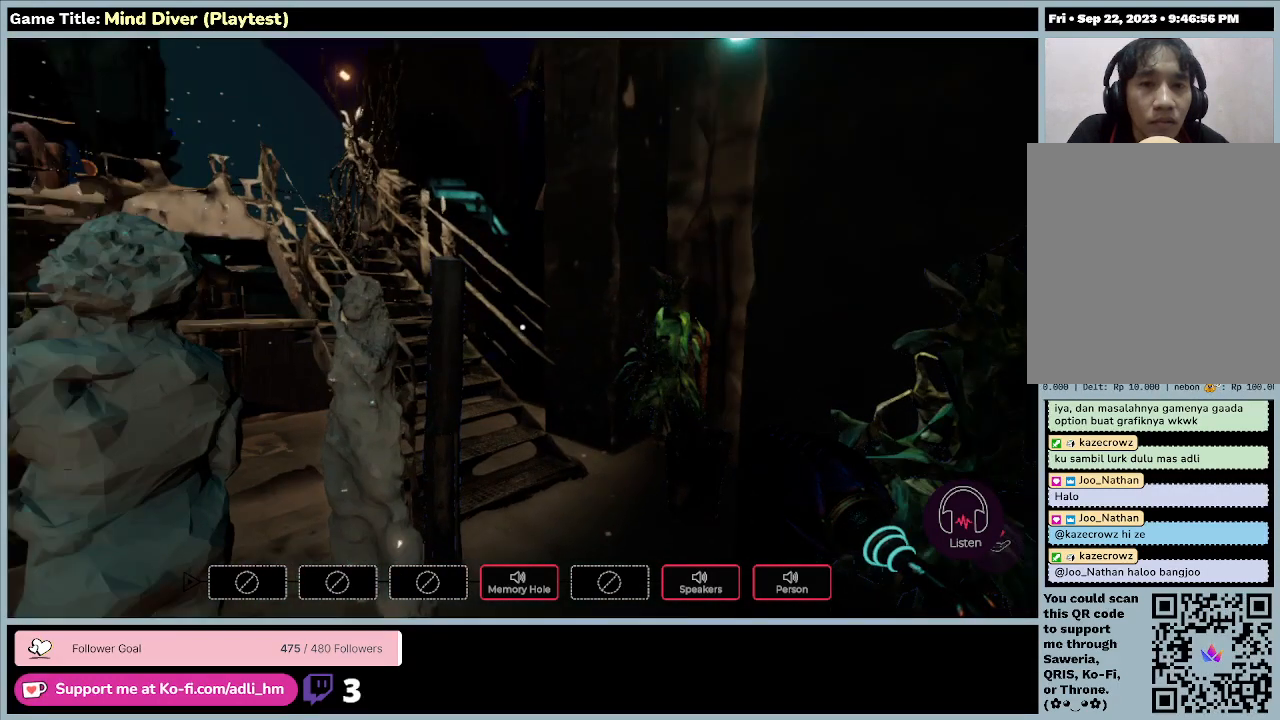
{"keys": ["w"], "mouse": [], "events": []}
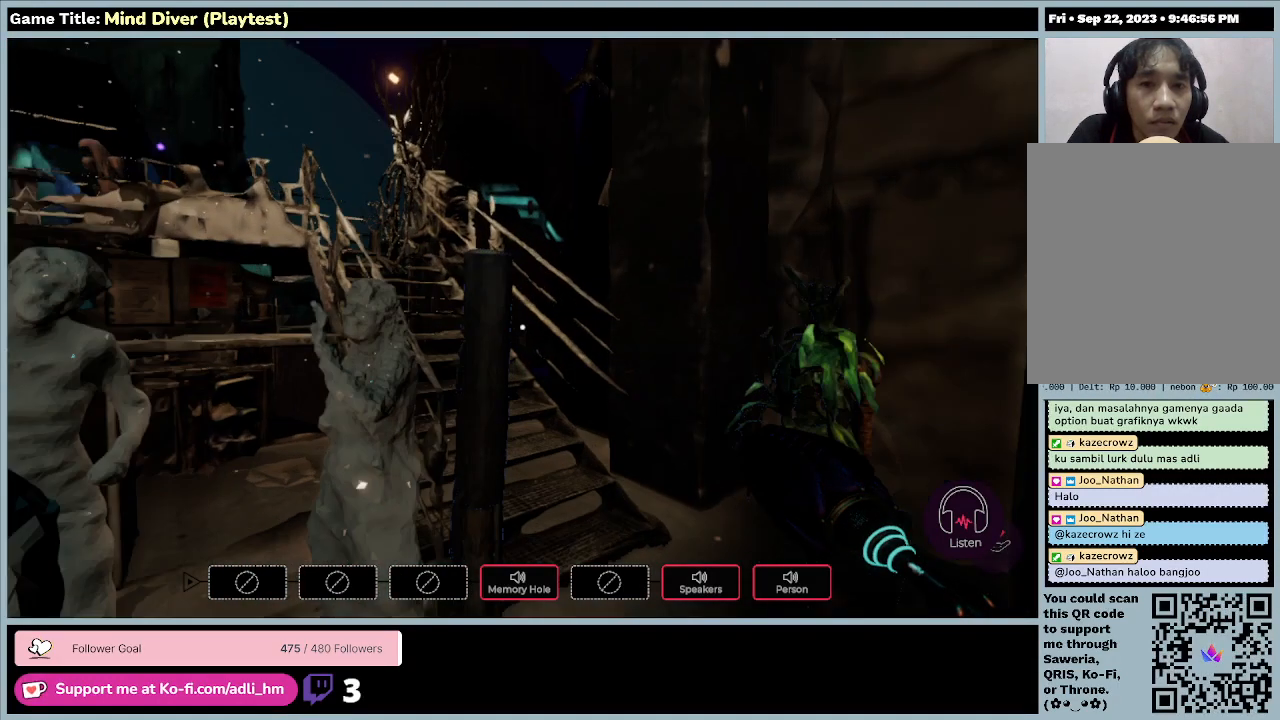
{"keys": ["d", "w"], "mouse": [], "events": [[67, "d", "down"]]}
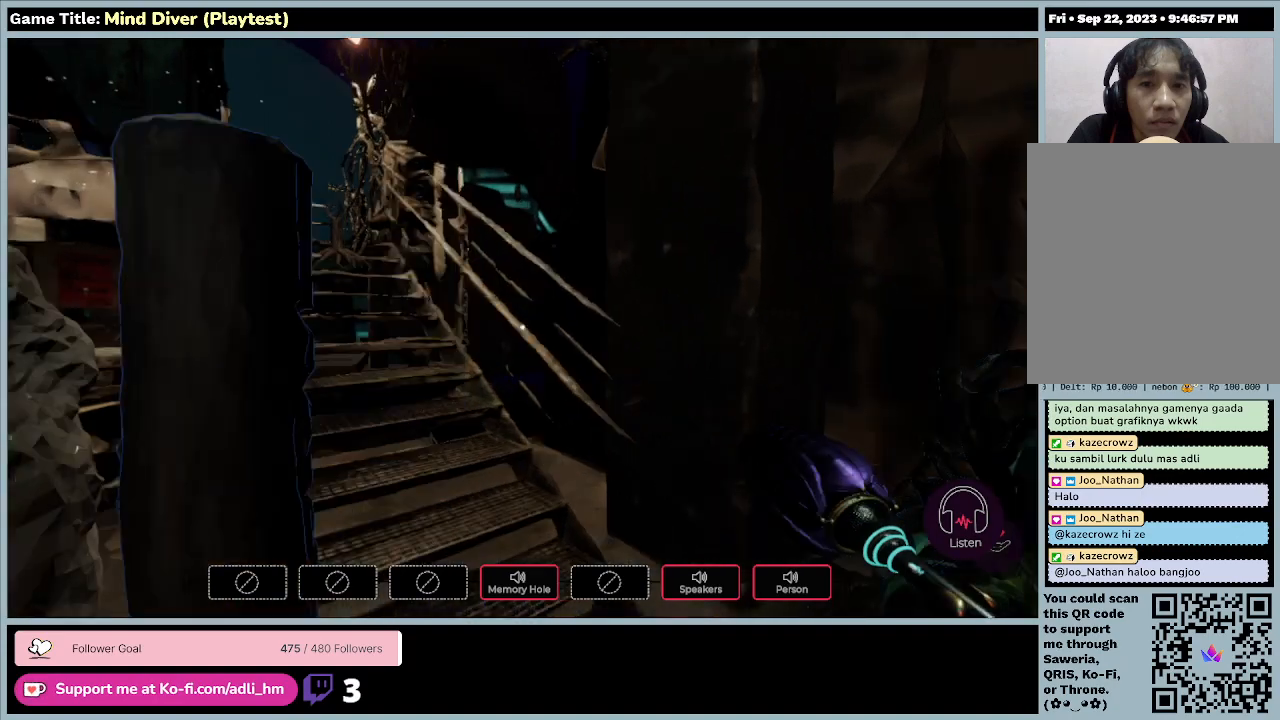
{"keys": ["w"], "mouse": [], "events": [[200, "d", "up"]]}
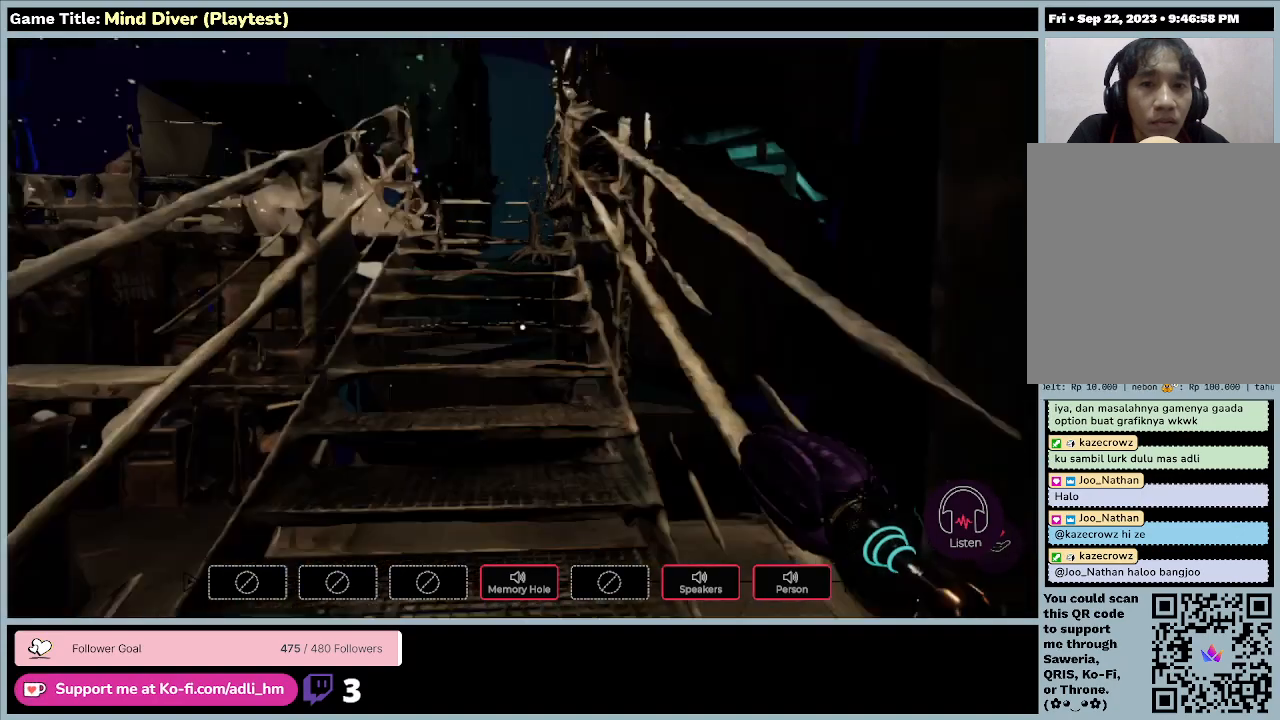
{"keys": ["w"], "mouse": [], "events": []}
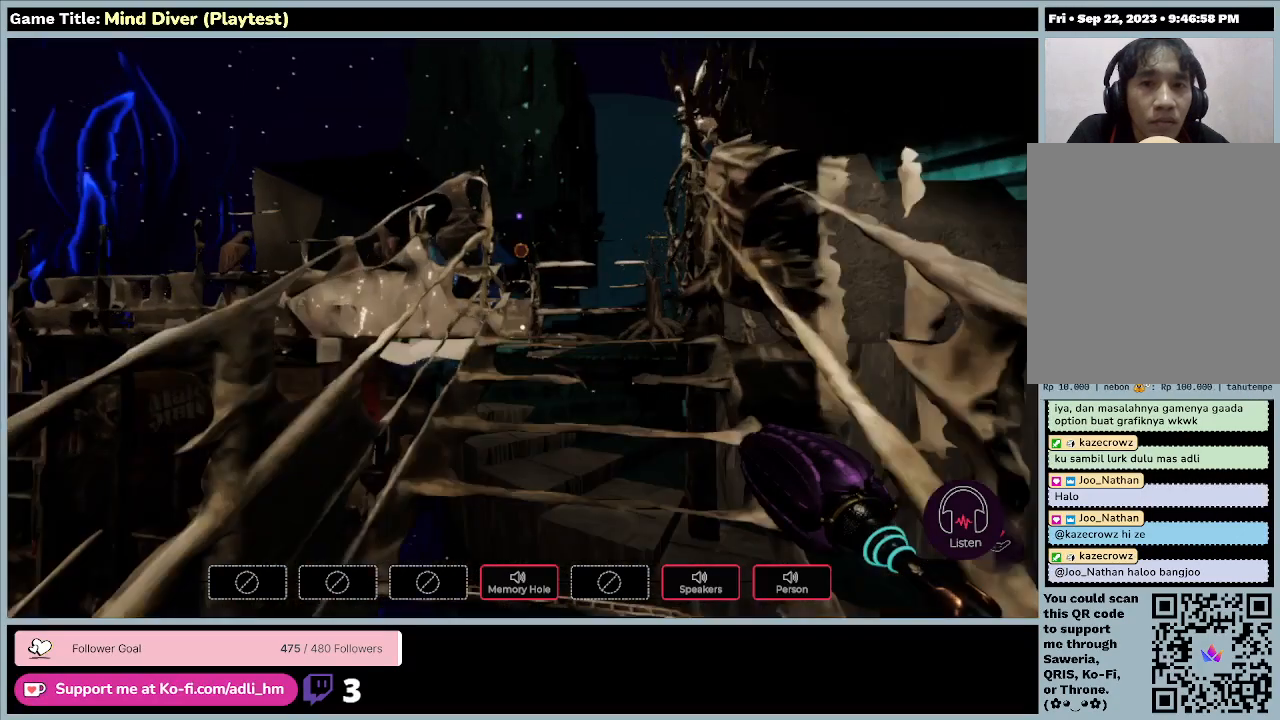
{"keys": ["w"], "mouse": [], "events": []}
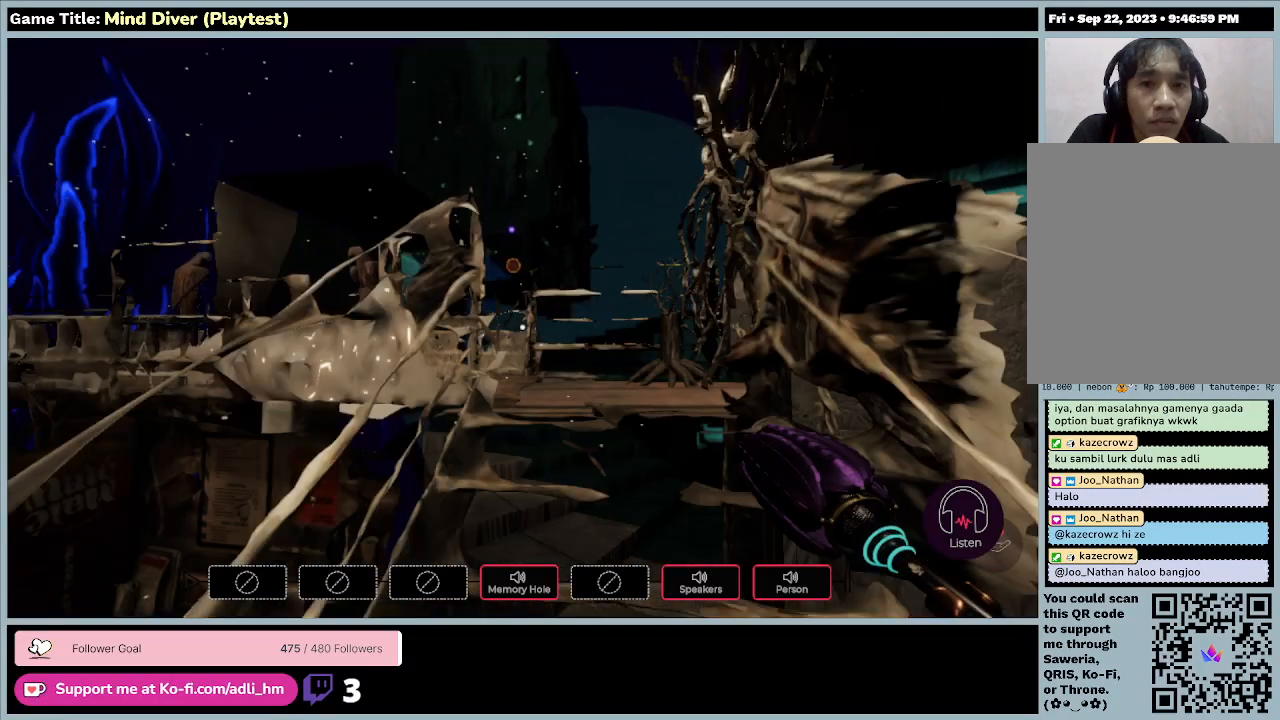
{"keys": ["w"], "mouse": [], "events": []}
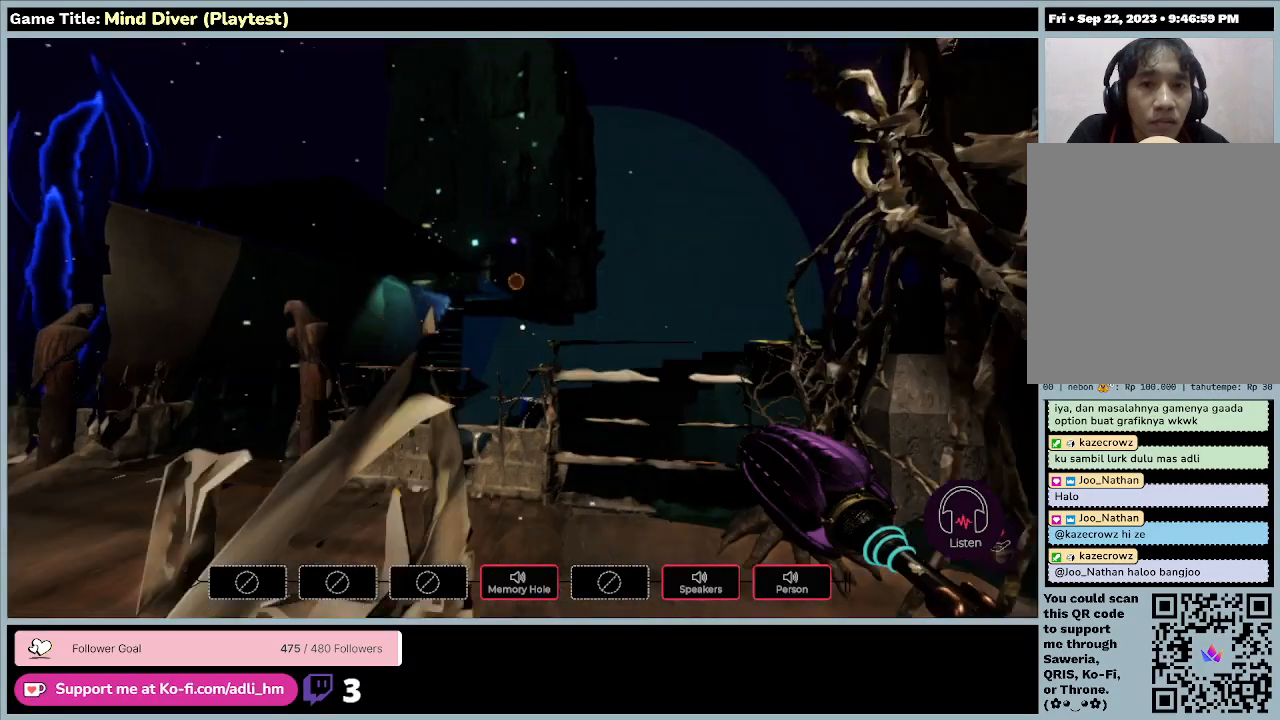
{"keys": ["w"], "mouse": [], "events": []}
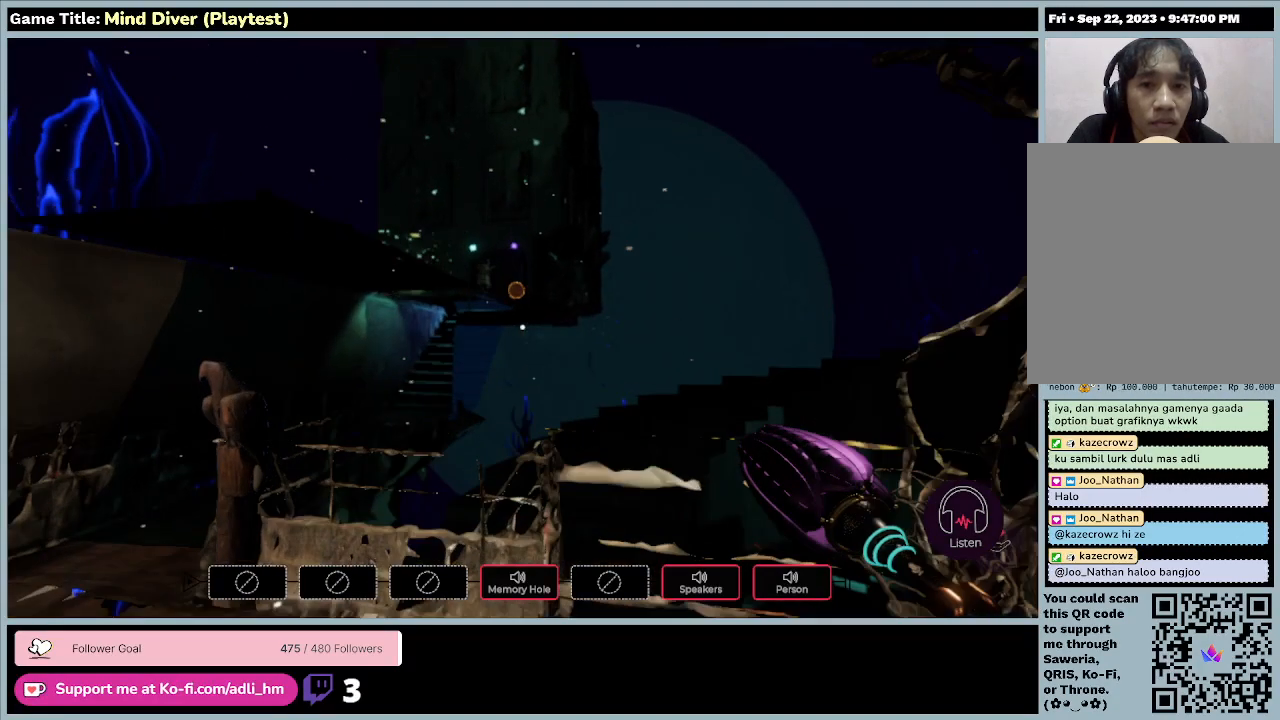
{"keys": ["w"], "mouse": [], "events": []}
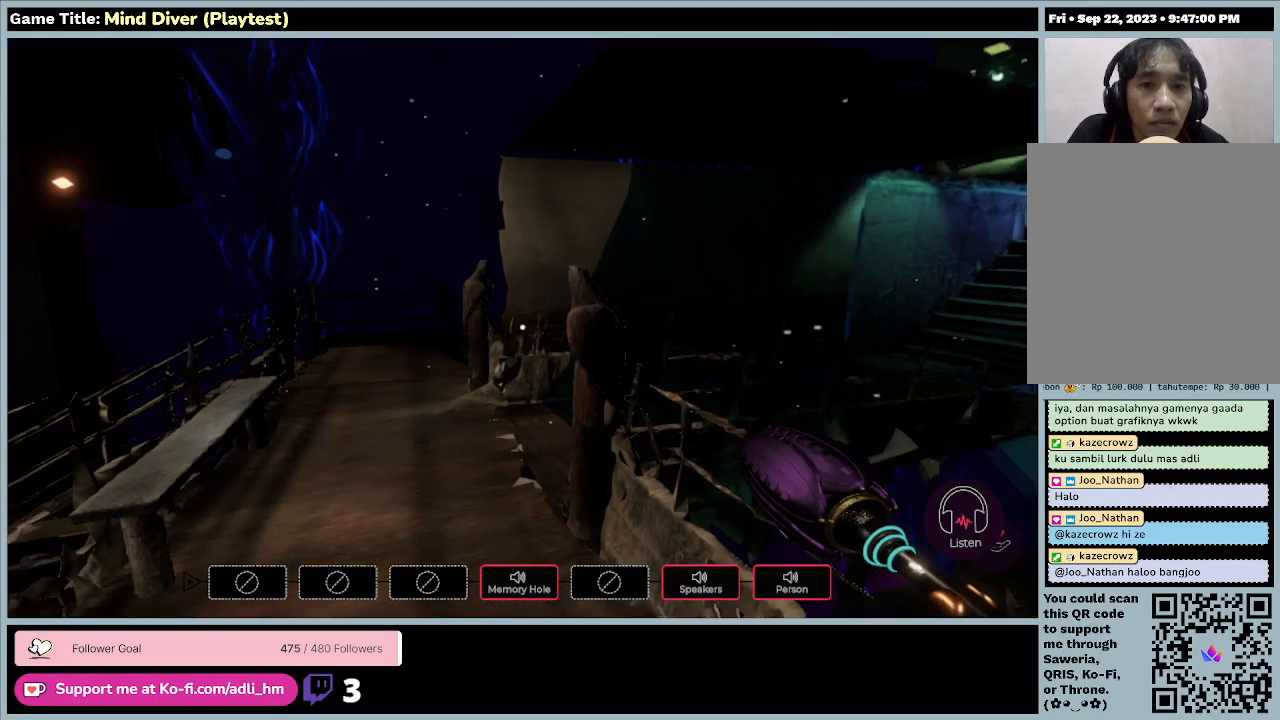
{"keys": [], "mouse": [], "events": [[200, "w", "up"]]}
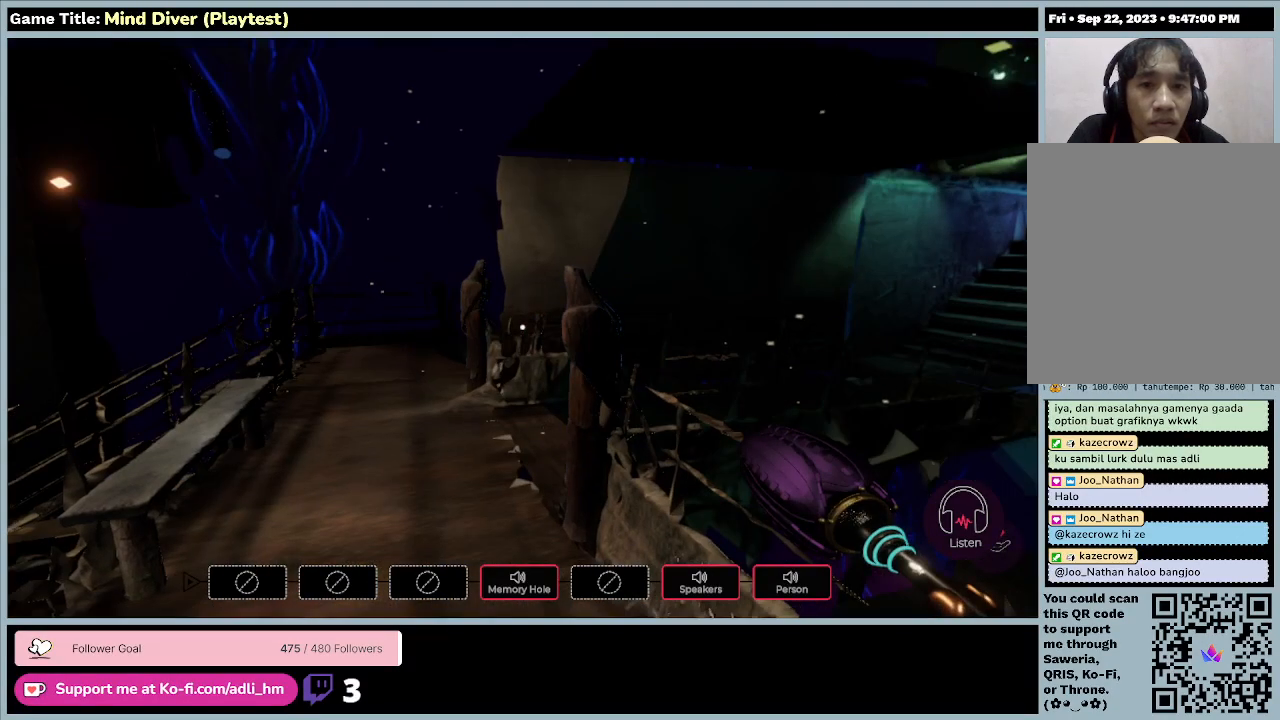
{"keys": ["w"], "mouse": [], "events": [[100, "w", "down"]]}
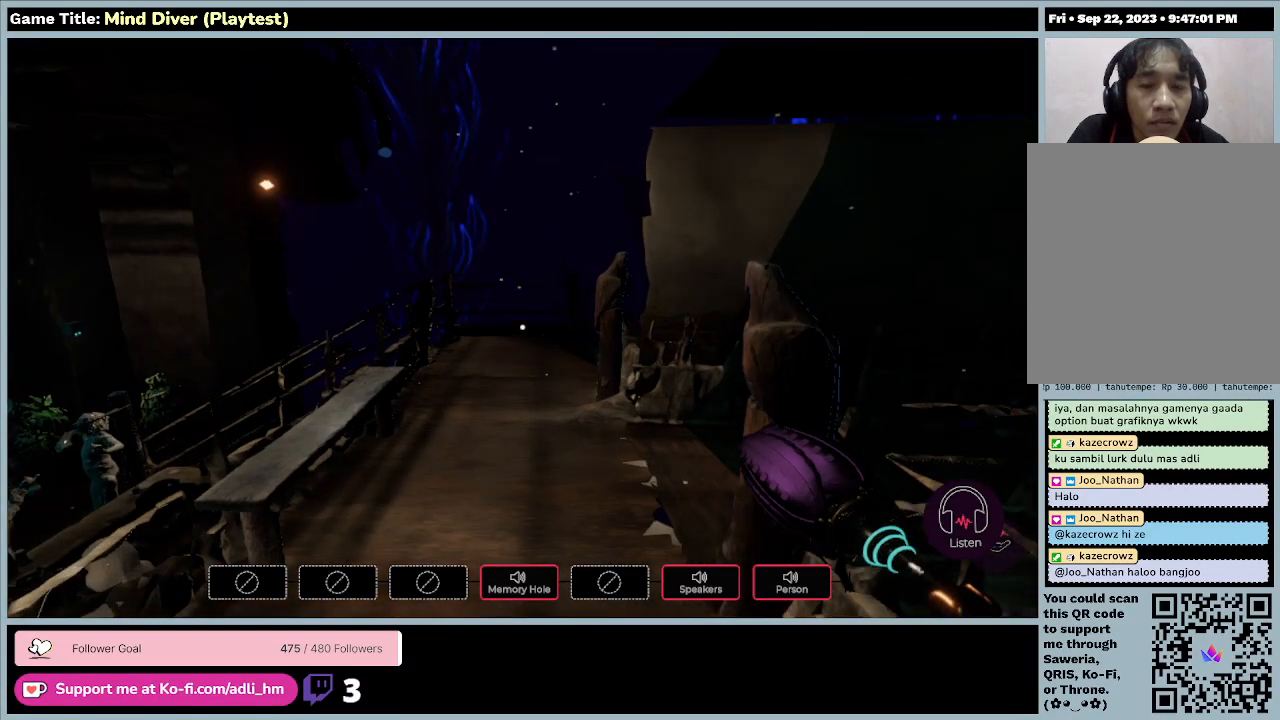
{"keys": ["w"], "mouse": [], "events": []}
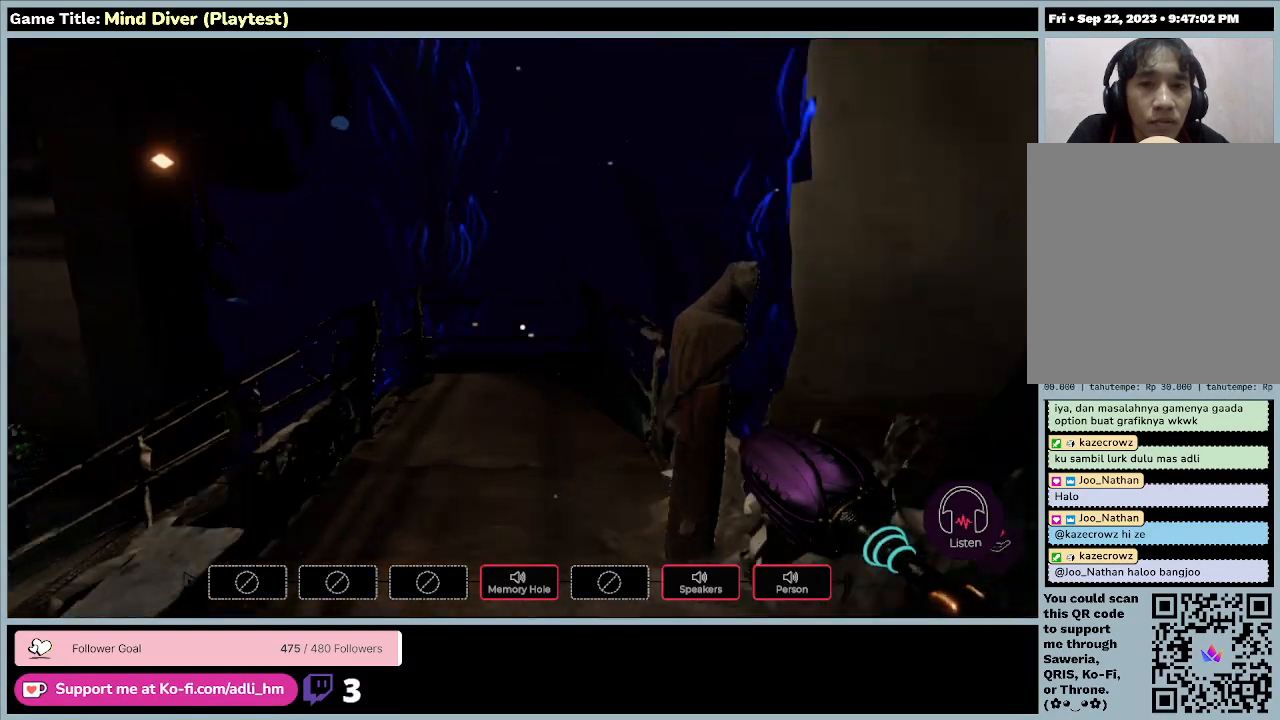
{"keys": ["w"], "mouse": [], "events": []}
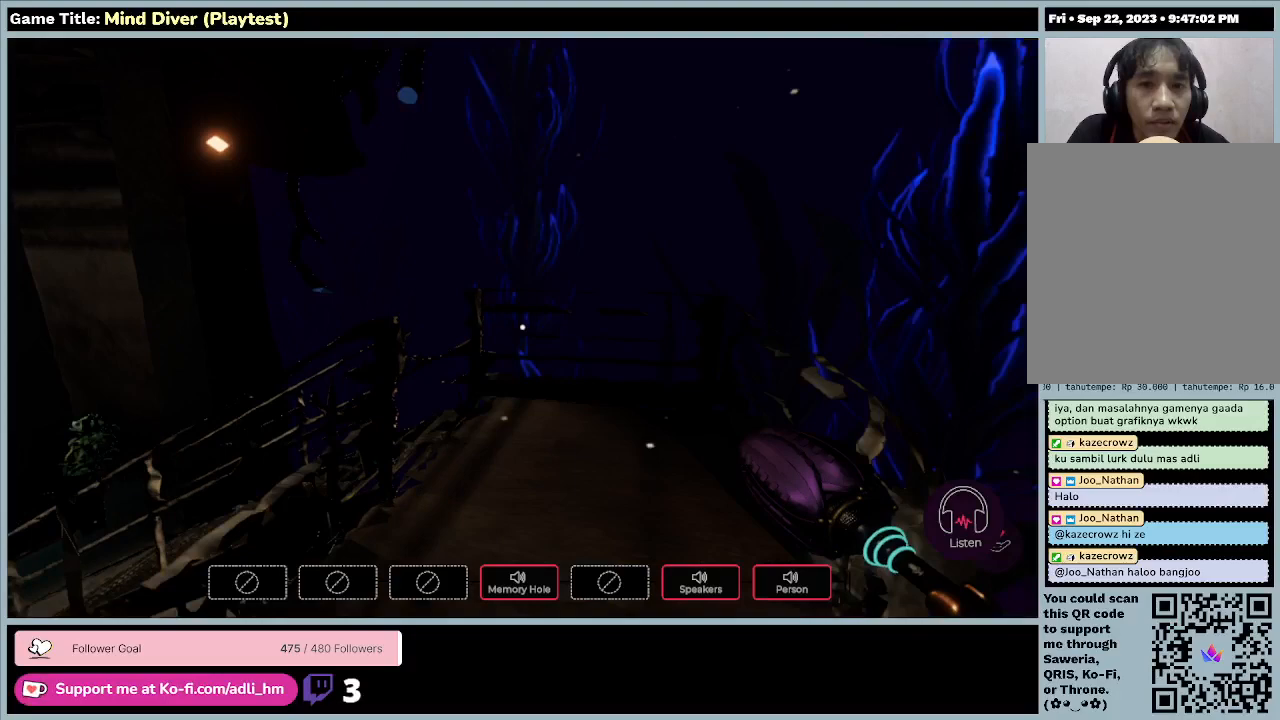
{"keys": ["w"], "mouse": [], "events": []}
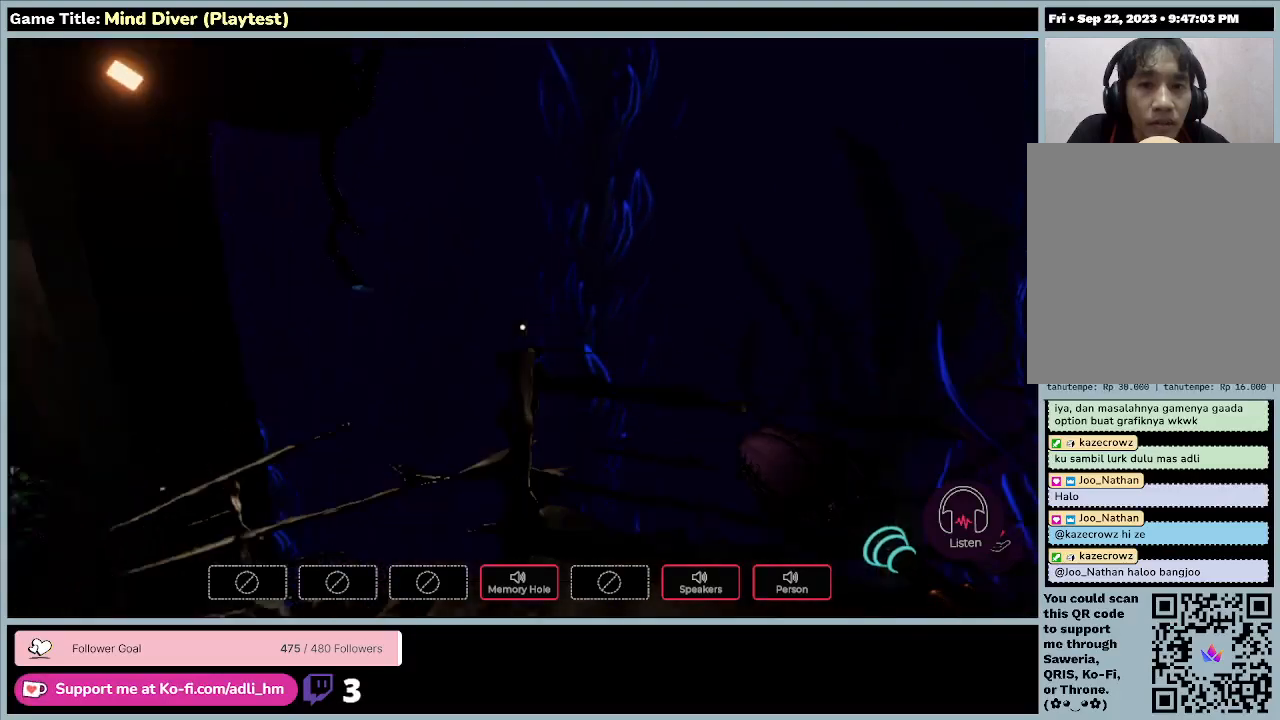
{"keys": ["w"], "mouse": [], "events": []}
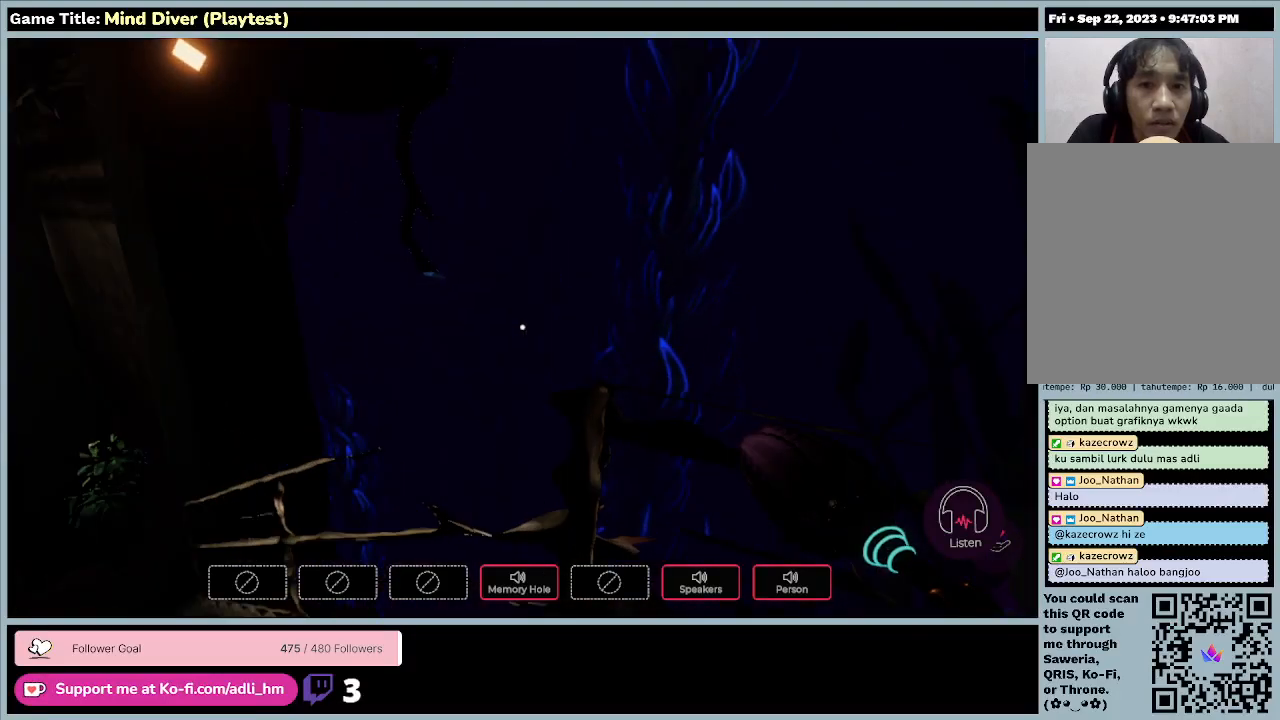
{"keys": [], "mouse": [], "events": [[67, "w", "up"]]}